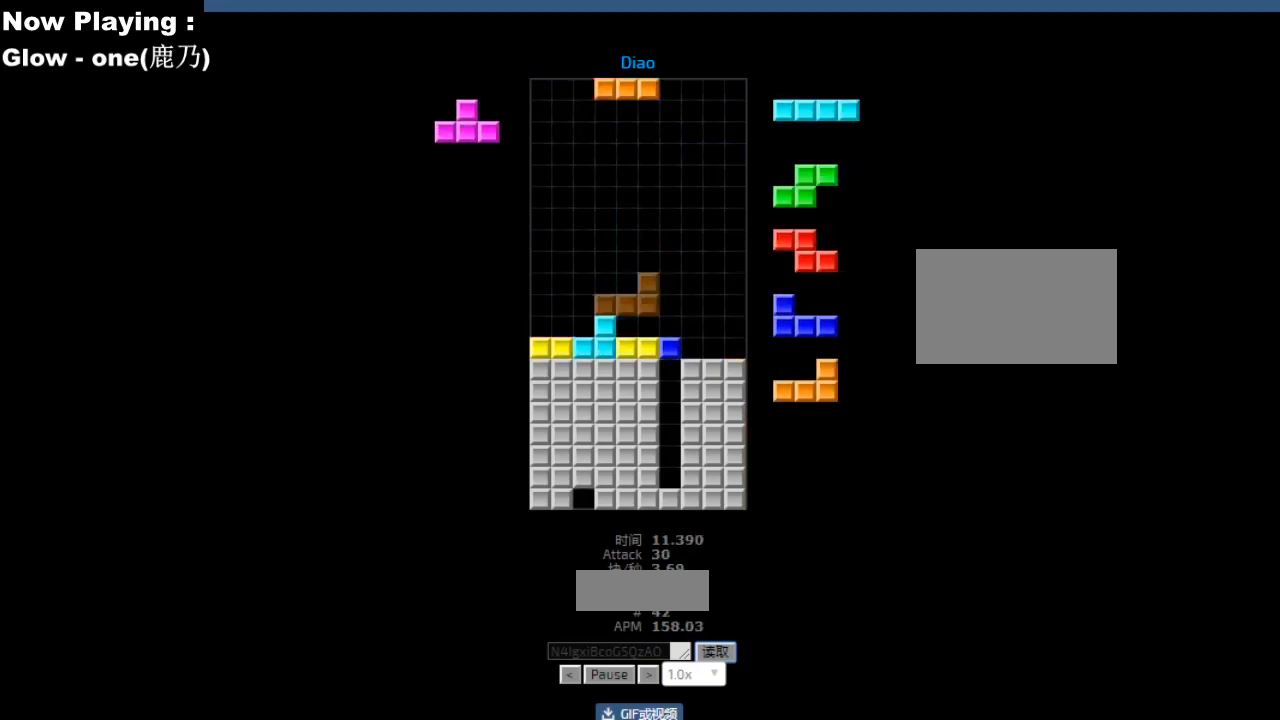
Gameplay with keyboard; each line is a JSON object with the keys held at the frame after it. "events" lists presses ("down") and releases ("up") of "ccw", "cw", "down", "hd", "hl", "left", "right" and "sd" between this image and that frame as [ms after this image, input, new state], when the widget could be followed in between. No other keys are recorded. Mouse input is not recorded. Key names are as the overlay labels them; some are game actions (e.g. jump) rather than physical keys.
{"keys": [], "events": [[17, "hd", "up"], [33, "hl", "up"], [33, "right", "down"], [117, "right", "up"], [200, "hd", "down"], [233, "cw", "down"], [233, "hd", "up"], [233, "right", "down"], [267, "cw", "up"], [267, "right", "up"], [300, "hd", "down"], [333, "hd", "up"], [367, "cw", "down"], [367, "right", "down"], [400, "cw", "up"], [400, "right", "up"]]}
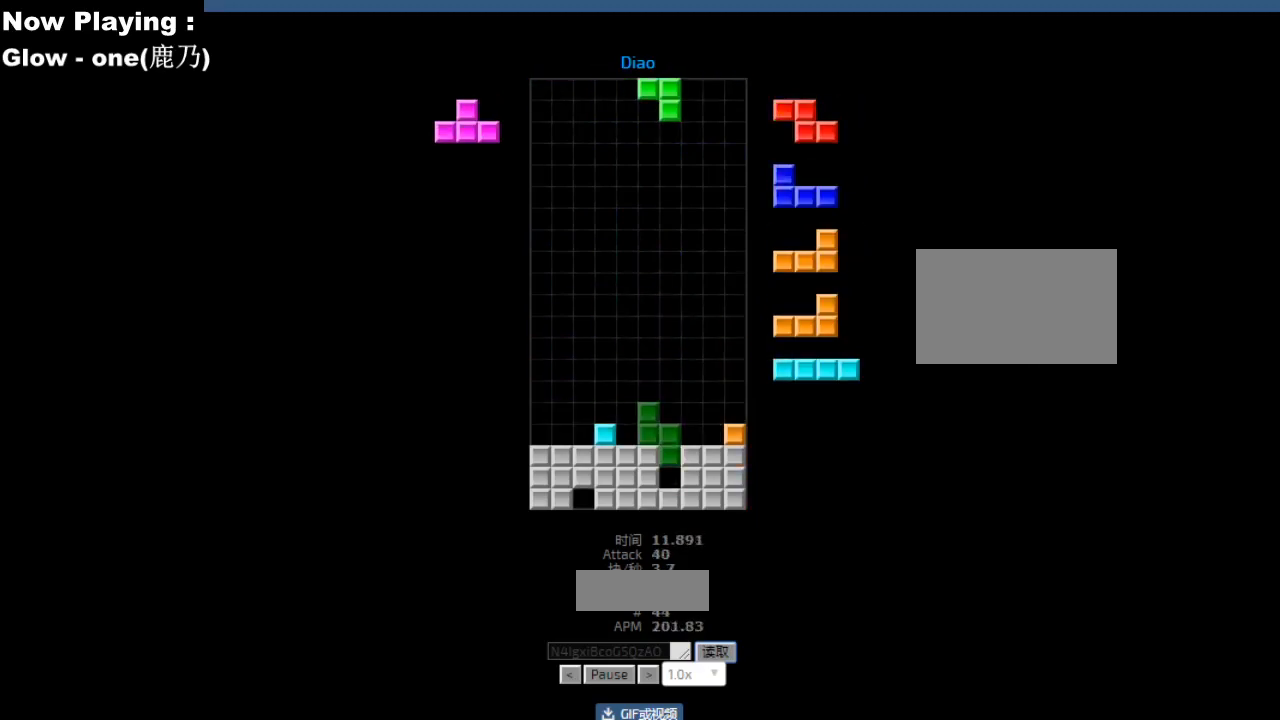
{"keys": ["hd", "right"], "events": [[17, "hd", "down"], [50, "hd", "up"], [117, "right", "down"], [200, "right", "up"], [283, "left", "down"], [333, "hd", "down"], [350, "left", "up"], [367, "hd", "up"], [483, "hd", "down"], [500, "right", "down"]]}
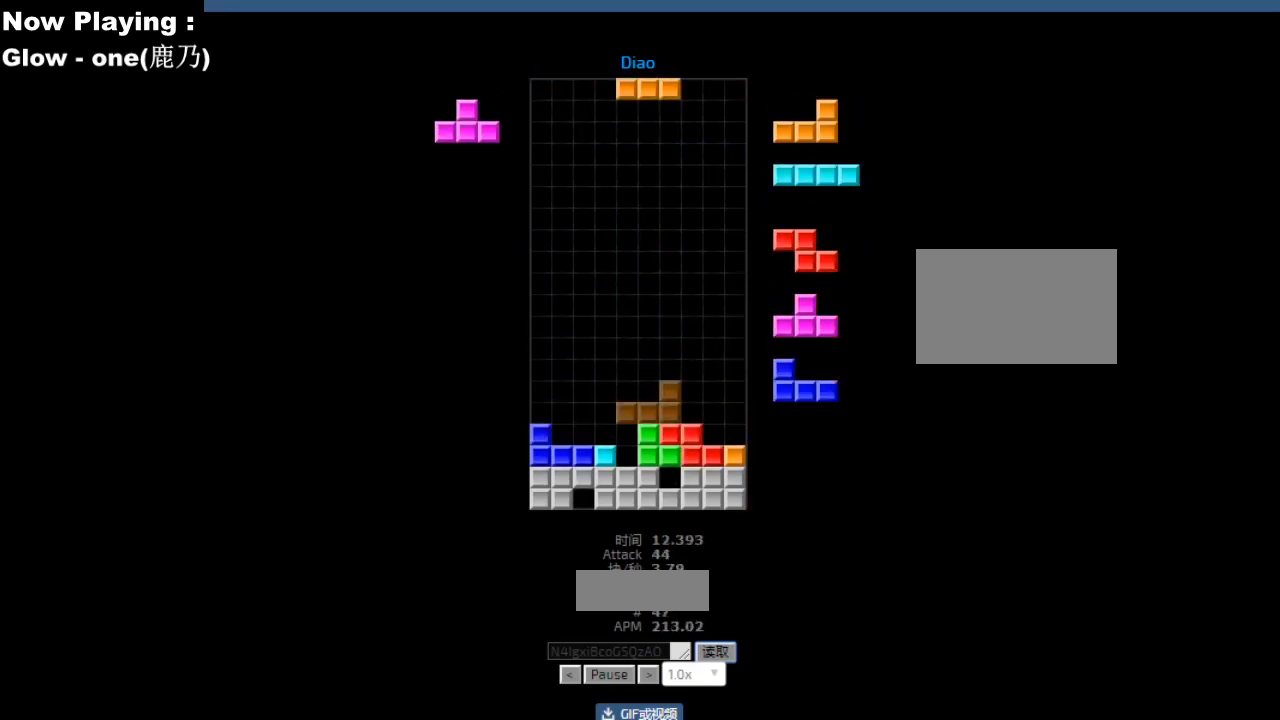
{"keys": [], "events": [[17, "hd", "up"], [33, "cw", "down"], [67, "cw", "up"], [83, "right", "up"], [100, "right", "down"], [167, "hd", "down"], [167, "right", "up"], [200, "hd", "up"], [217, "ccw", "down"], [250, "ccw", "up"], [317, "hd", "down"], [350, "hd", "up"], [367, "hl", "down"], [383, "ccw", "down"], [400, "hl", "up"], [417, "ccw", "up"]]}
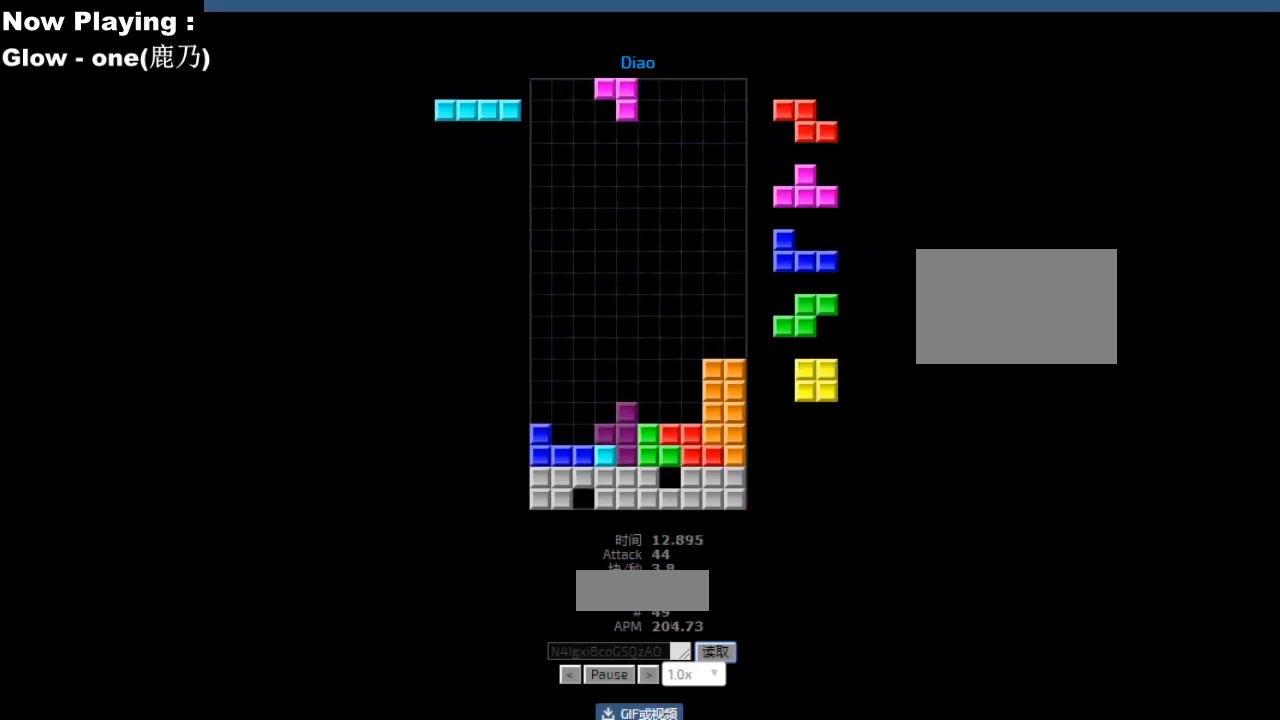
{"keys": [], "events": [[33, "hd", "down"], [67, "hd", "up"], [83, "left", "down"], [167, "left", "up"], [233, "hd", "down"], [267, "hd", "up"], [300, "cw", "down"], [300, "right", "down"], [333, "cw", "up"], [333, "right", "up"]]}
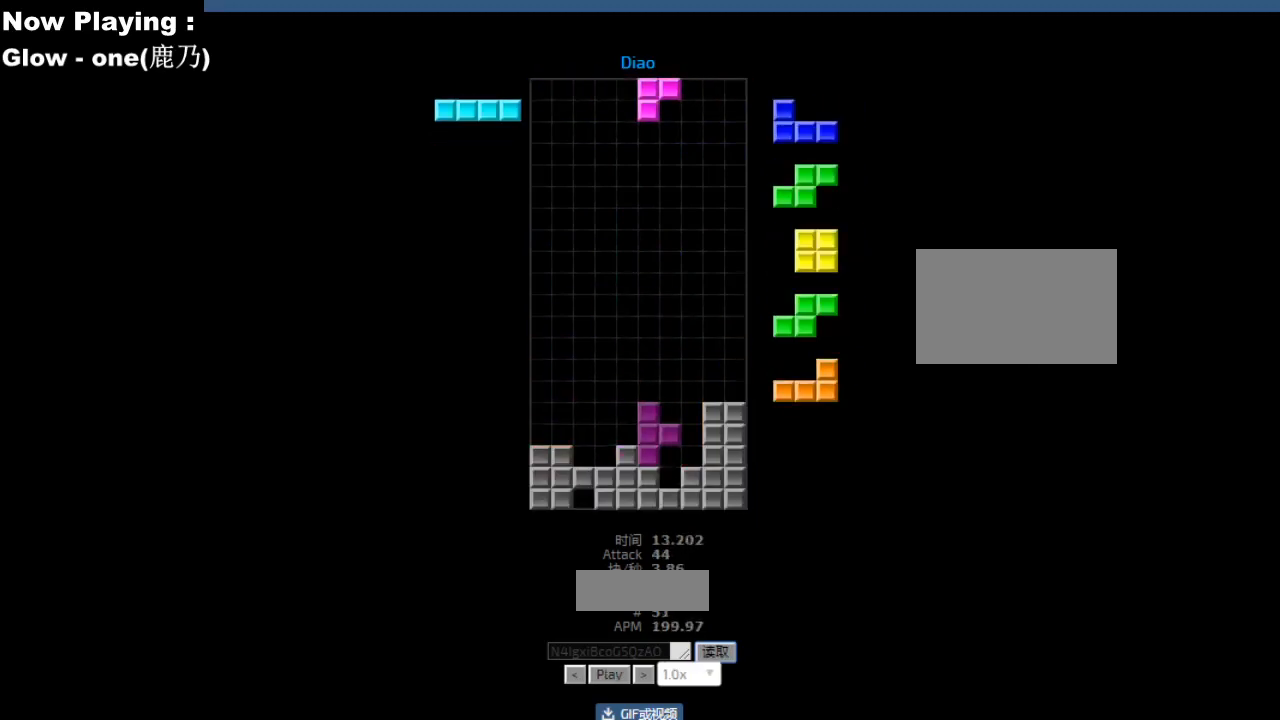
{"keys": [], "events": []}
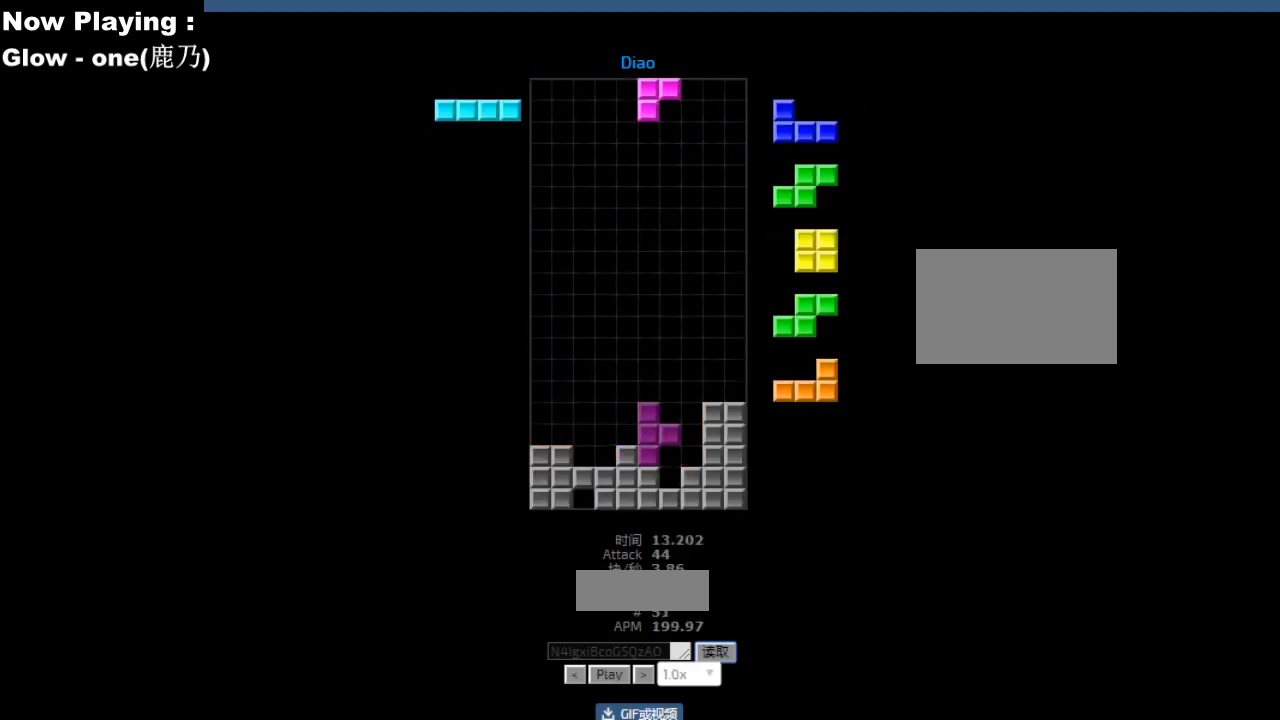
{"keys": [], "events": []}
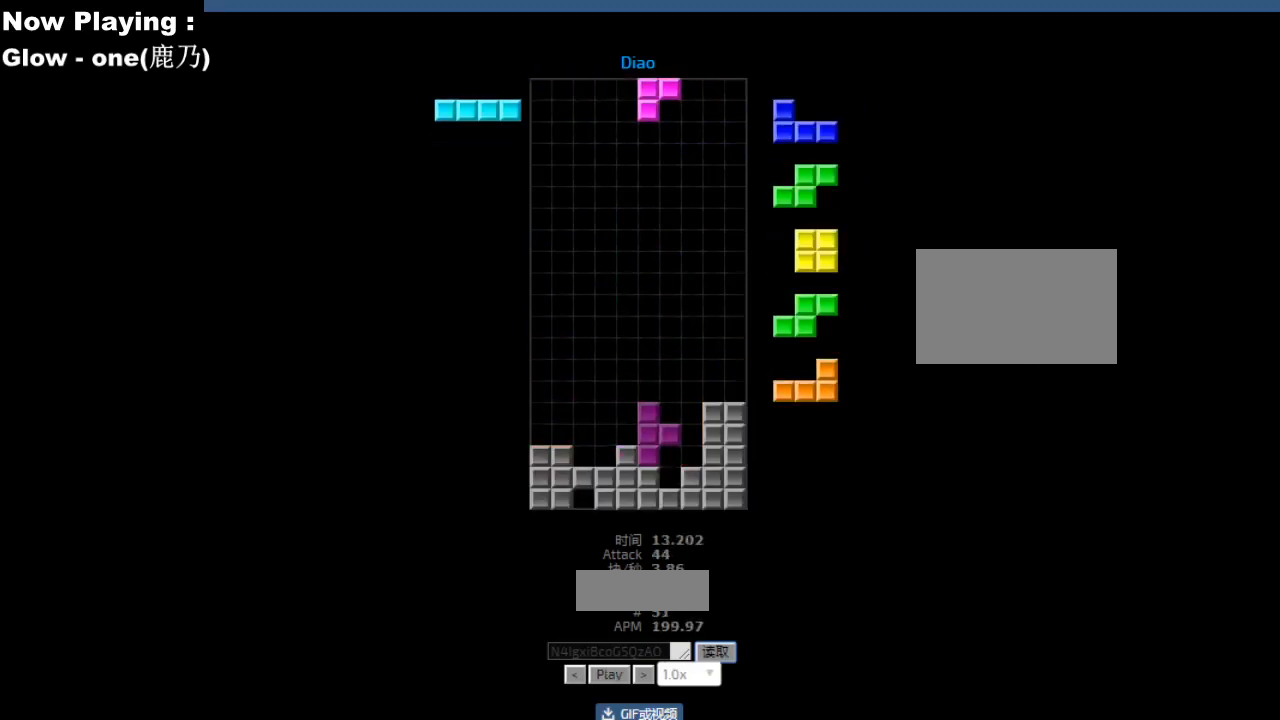
{"keys": [], "events": []}
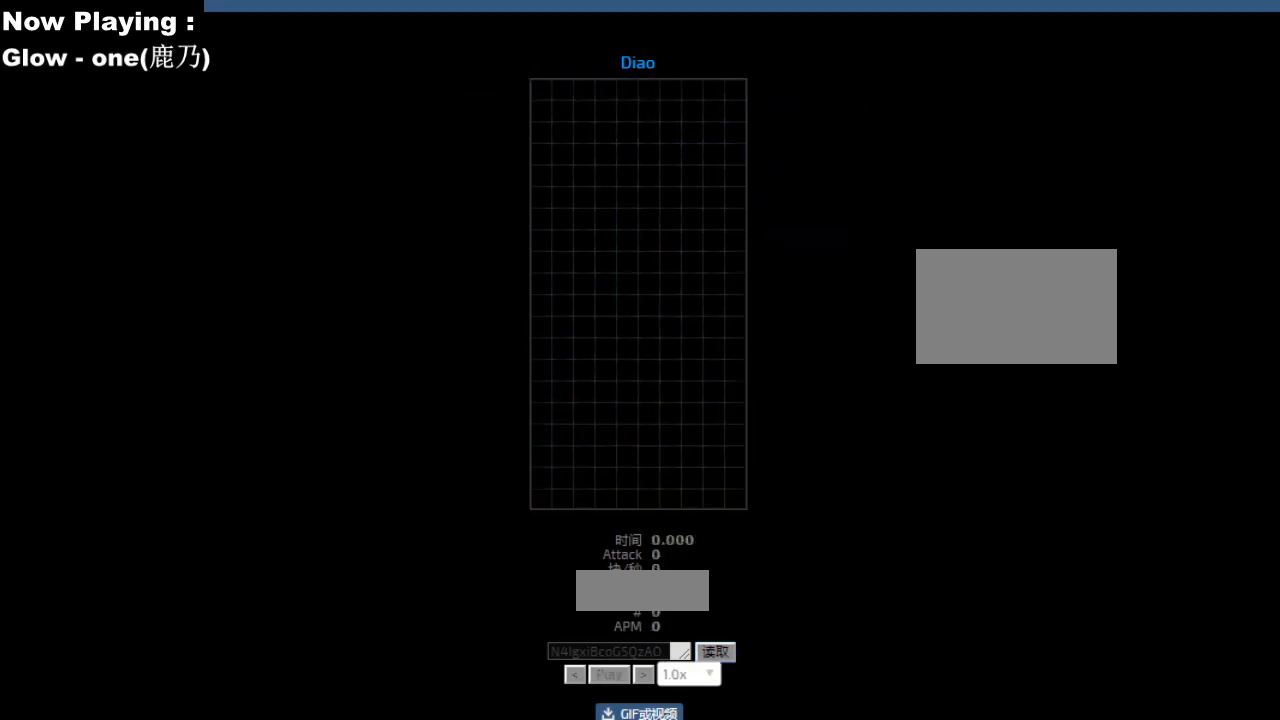
{"keys": [], "events": [[383, "ccw", "down"], [383, "cw", "down"], [383, "hd", "down"], [383, "hl", "down"], [383, "right", "down"], [383, "sd", "down"], [400, "ccw", "up"], [400, "cw", "up"], [400, "hd", "up"], [400, "hl", "up"], [400, "right", "up"], [400, "sd", "up"], [467, "hd", "down"], [500, "hd", "up"]]}
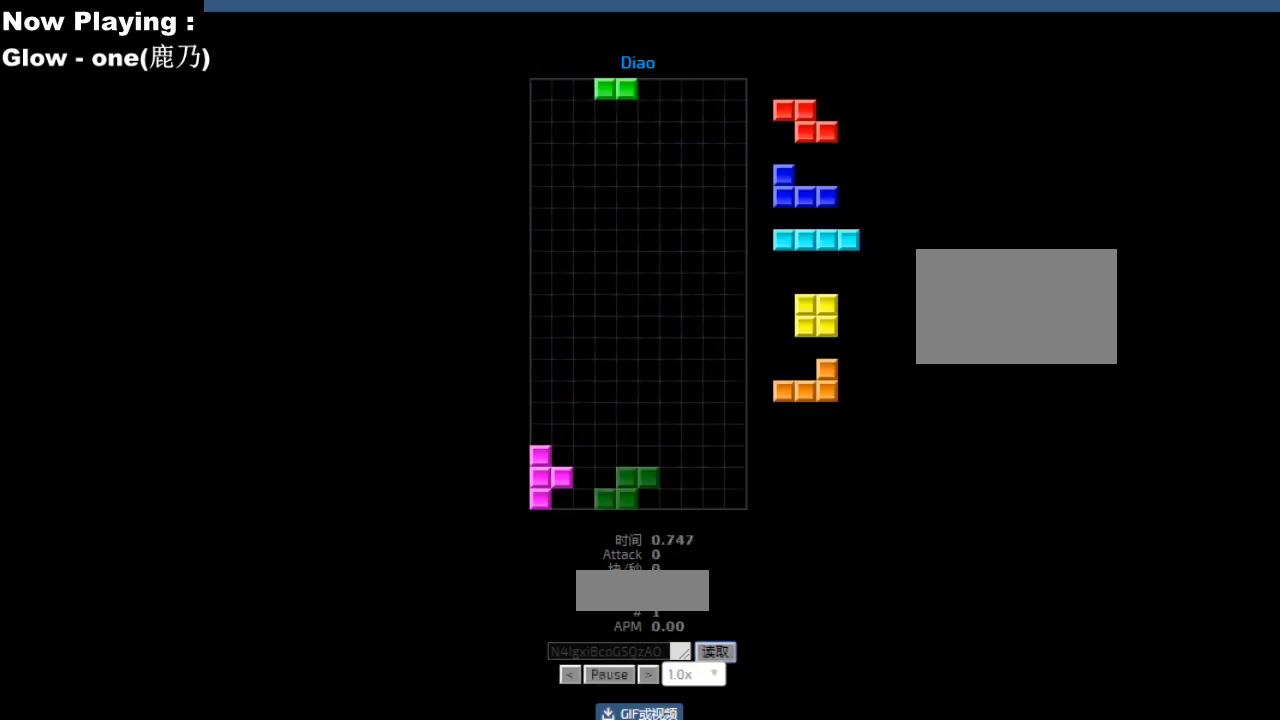
{"keys": ["right"], "events": [[33, "sd", "down"], [50, "left", "down"], [67, "sd", "up"], [117, "left", "up"], [133, "left", "down"], [183, "sd", "down"], [200, "hd", "down"], [200, "left", "up"], [200, "sd", "up"], [233, "hd", "up"], [350, "hd", "down"], [383, "hd", "up"], [433, "right", "down"]]}
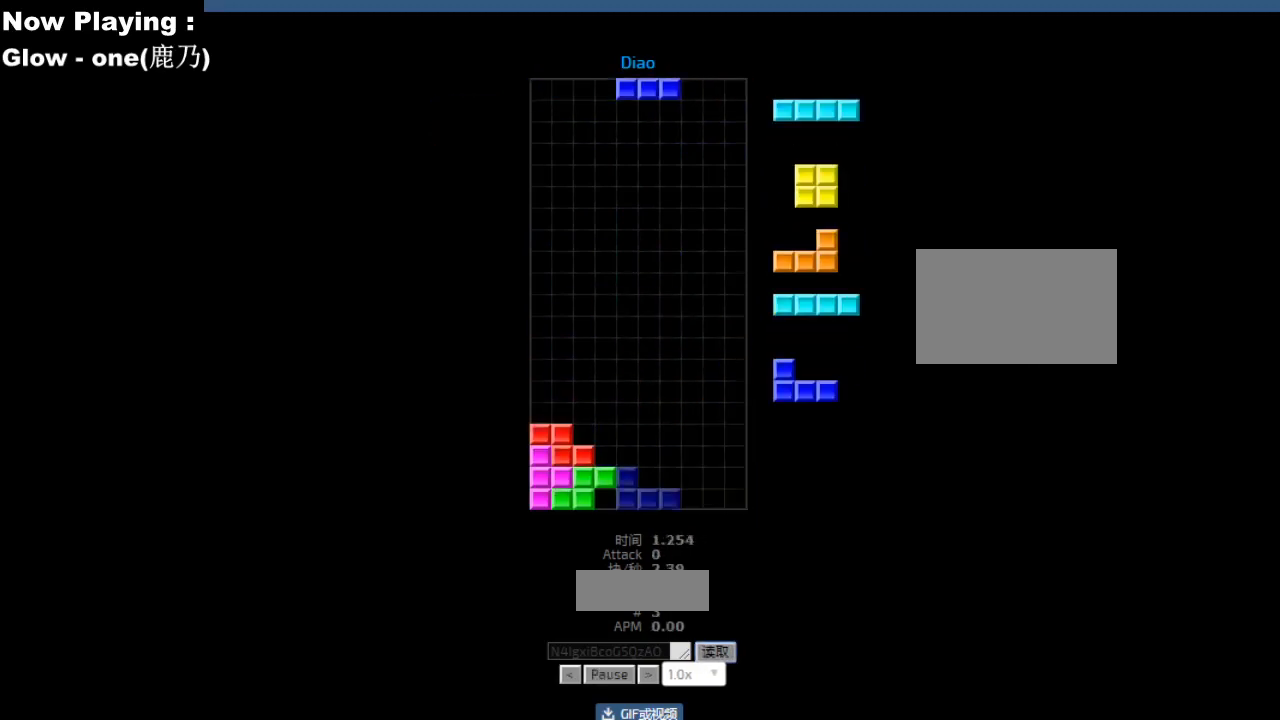
{"keys": [], "events": [[17, "right", "up"], [50, "right", "down"], [133, "hd", "down"], [133, "right", "up"], [167, "hd", "up"], [167, "hl", "down"], [183, "right", "down"], [200, "hl", "up"], [267, "hd", "down"], [267, "right", "up"], [300, "hd", "up"], [350, "cw", "down"], [383, "cw", "up"], [450, "cw", "down"], [483, "cw", "up"]]}
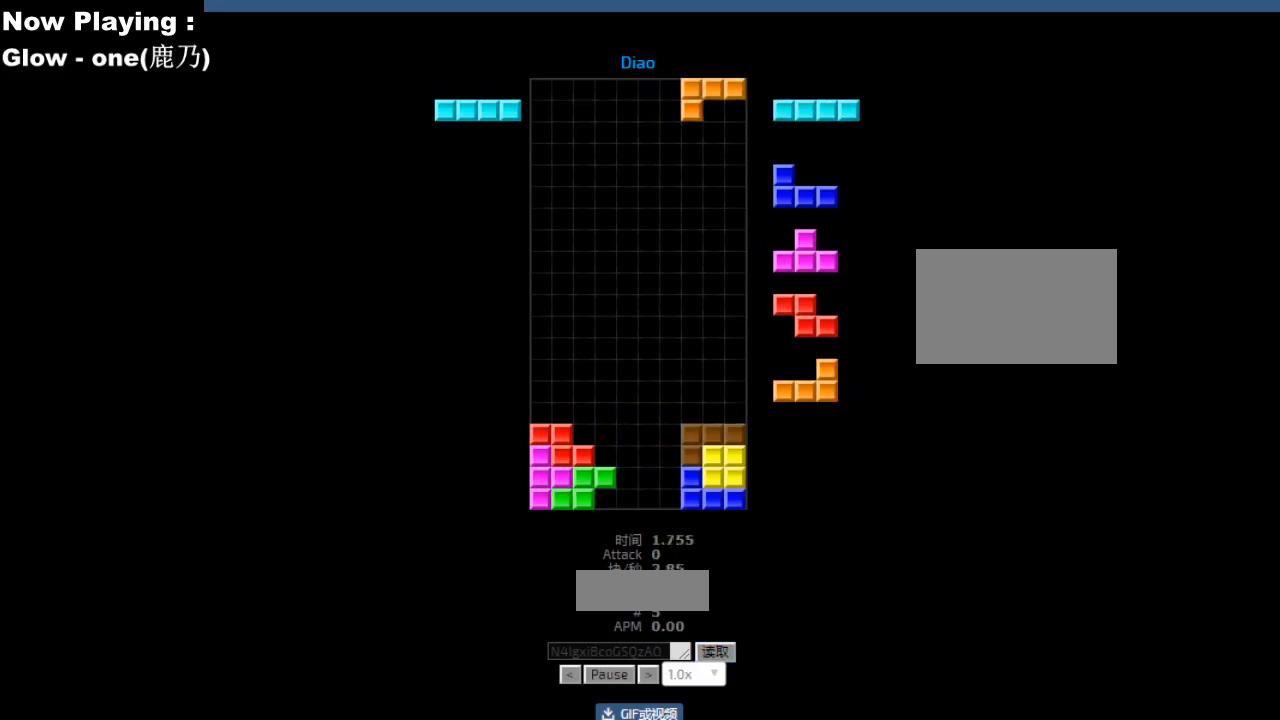
{"keys": ["sd"], "events": [[50, "hd", "down"], [83, "hd", "up"], [83, "right", "down"], [100, "cw", "down"], [117, "right", "up"], [133, "cw", "up"], [217, "hd", "down"], [250, "hd", "up"], [267, "ccw", "down"], [300, "ccw", "up"], [333, "sd", "down"], [350, "right", "down"], [367, "sd", "up"], [383, "right", "up"], [433, "left", "down"], [467, "left", "up"], [483, "sd", "down"]]}
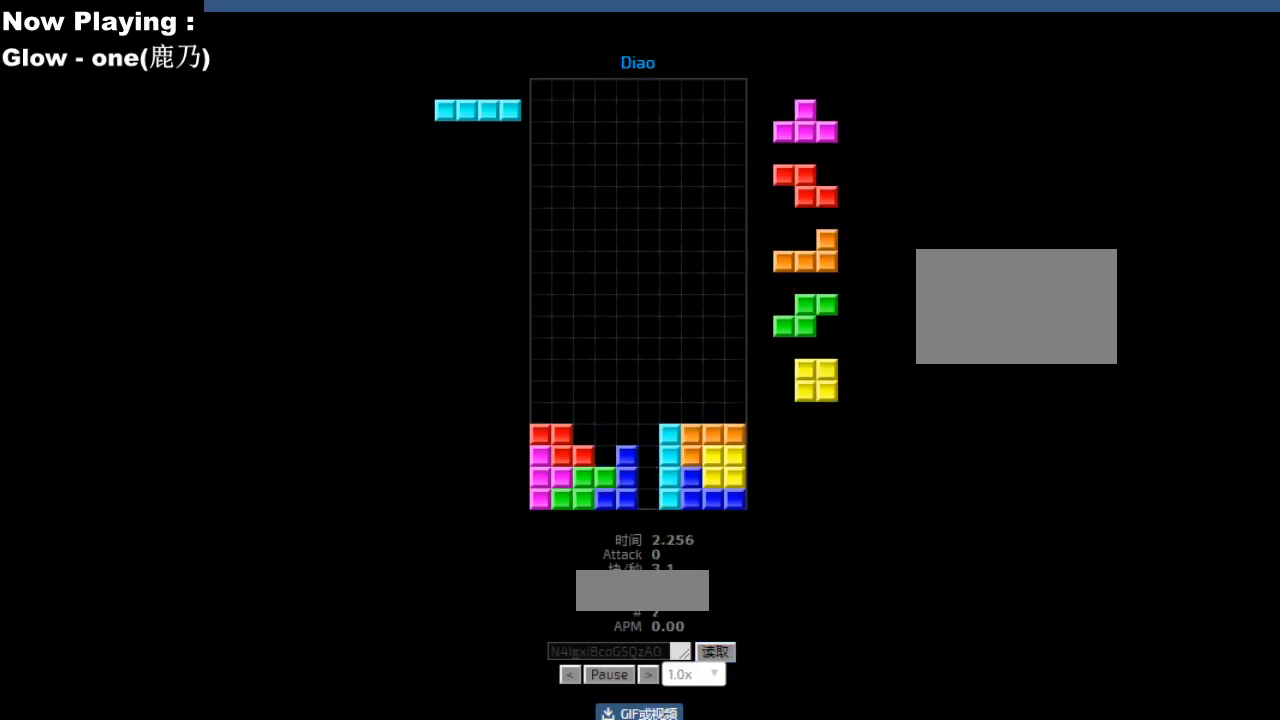
{"keys": ["cw"], "events": [[50, "sd", "up"], [67, "hd", "down"], [100, "ccw", "down"], [100, "hd", "up"], [133, "ccw", "up"], [183, "left", "down"], [217, "left", "up"], [233, "ccw", "down"], [267, "ccw", "up"], [417, "hd", "down"], [450, "hd", "up"], [467, "hl", "down"], [500, "cw", "down"], [500, "hl", "up"]]}
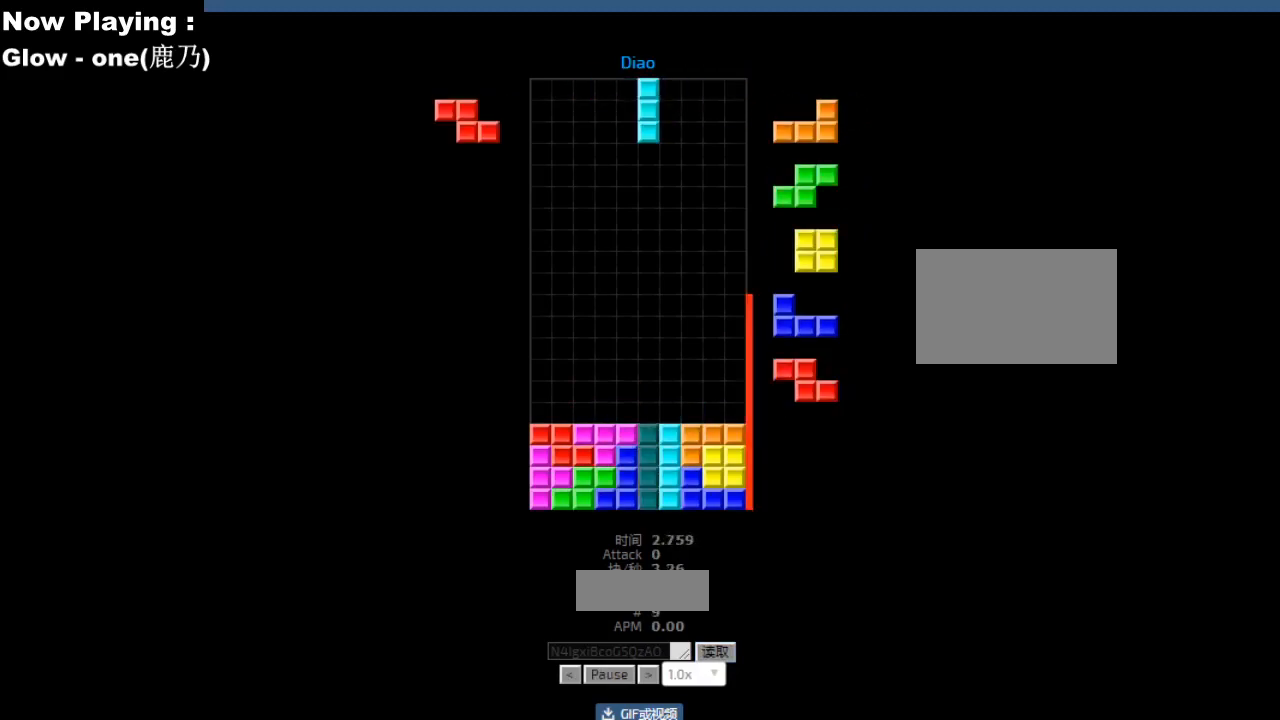
{"keys": ["left"], "events": [[33, "cw", "up"], [67, "hd", "down"], [100, "hd", "up"], [150, "right", "down"], [233, "right", "up"], [250, "right", "down"], [267, "hd", "down"], [267, "right", "up"], [300, "hd", "up"], [400, "hd", "down"], [433, "hd", "up"], [450, "left", "down"]]}
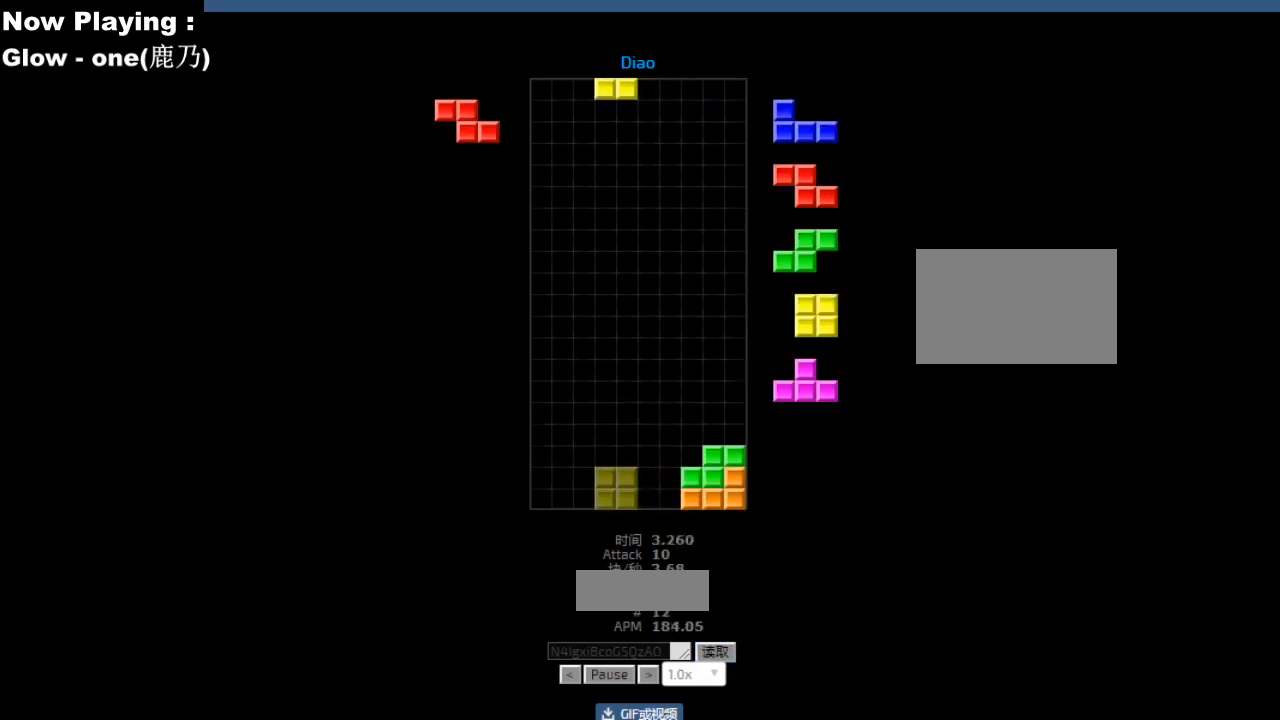
{"keys": [], "events": [[33, "left", "up"], [167, "hd", "down"], [183, "hl", "down"], [200, "hd", "up"], [217, "hl", "up"], [250, "left", "down"], [283, "left", "up"], [333, "hd", "down"], [367, "hd", "up"]]}
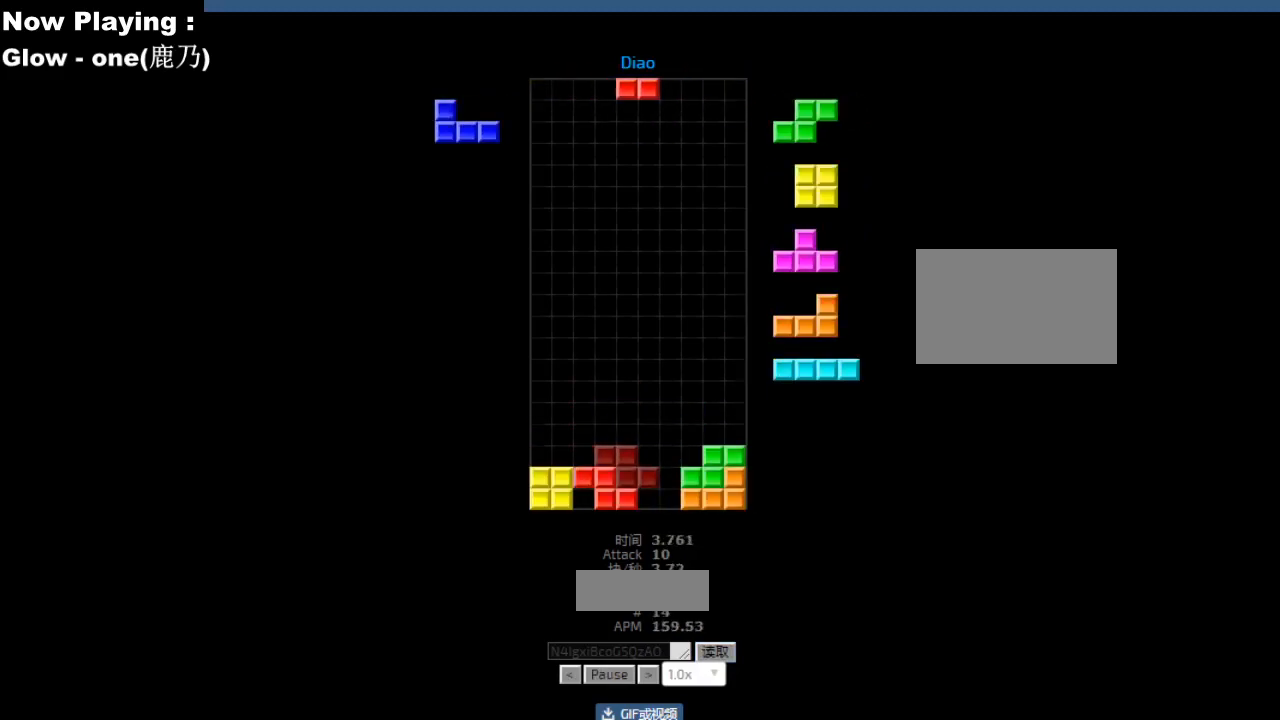
{"keys": ["hd"], "events": [[67, "right", "down"], [100, "right", "up"], [283, "hd", "down"], [317, "hd", "up"], [500, "hd", "down"]]}
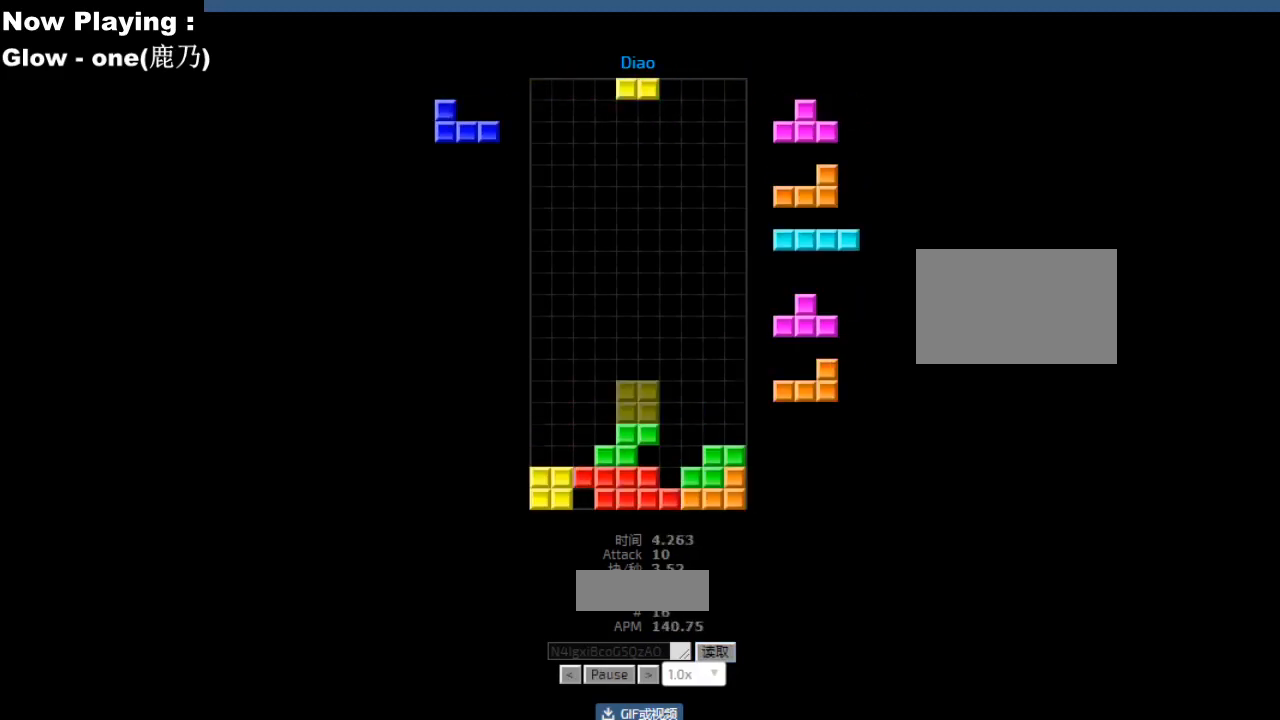
{"keys": [], "events": [[17, "hd", "up"], [33, "hl", "down"], [83, "hl", "up"], [83, "left", "down"], [167, "left", "up"], [233, "hd", "down"], [250, "hd", "up"], [283, "cw", "down"], [300, "cw", "up"], [400, "right", "down"], [400, "sd", "down"], [417, "right", "up"], [450, "sd", "up"]]}
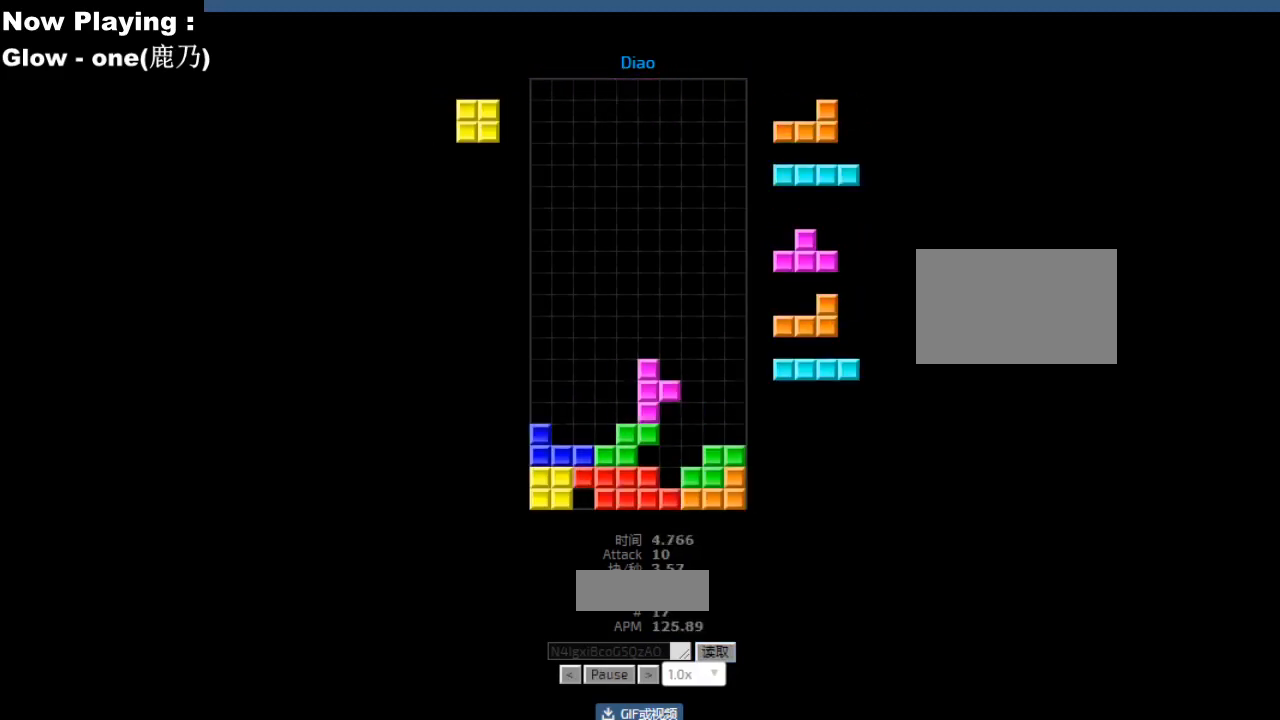
{"keys": [], "events": [[17, "right", "down"], [50, "right", "up"], [167, "cw", "down"], [200, "cw", "up"], [283, "sd", "down"], [300, "hd", "down"], [317, "sd", "up"], [333, "hd", "up"], [333, "hl", "down"], [367, "hl", "up"], [367, "left", "down"], [450, "left", "up"]]}
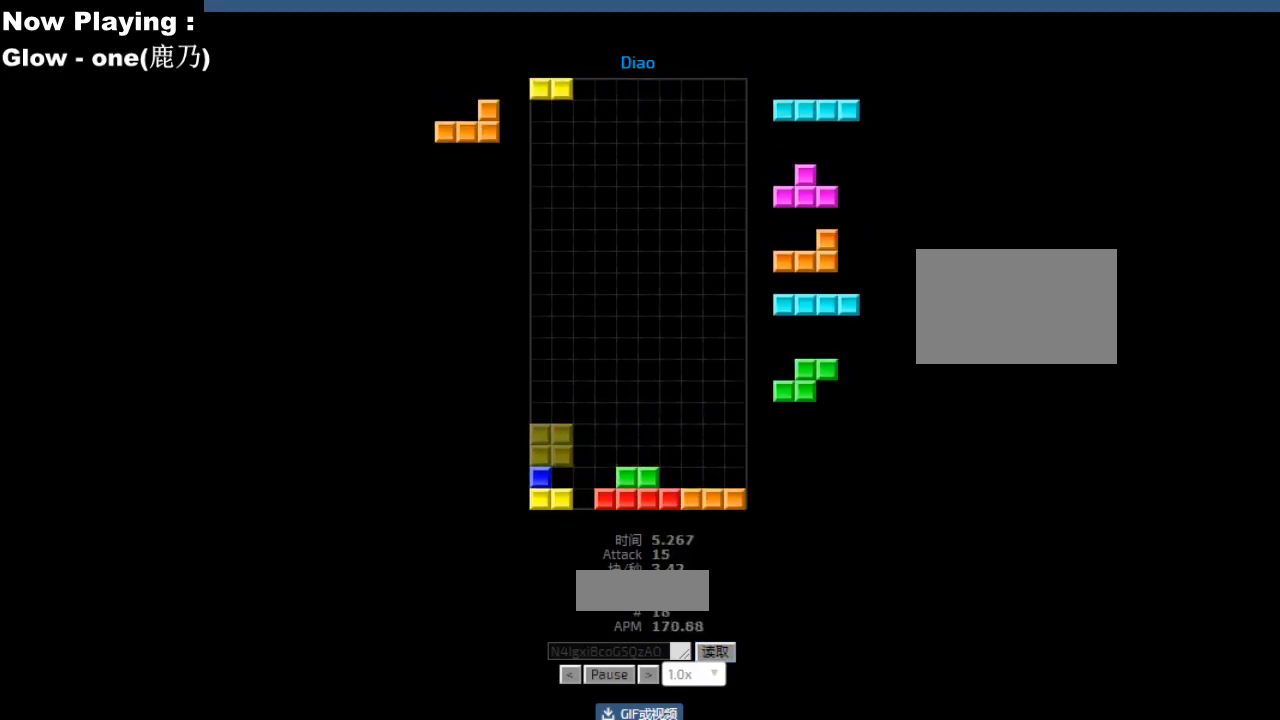
{"keys": [], "events": [[50, "hd", "down"], [67, "right", "down"], [83, "hd", "up"], [150, "right", "up"], [233, "hd", "down"], [267, "hd", "up"], [283, "sd", "down"], [317, "sd", "up"], [350, "cw", "down"], [383, "cw", "up"], [433, "left", "down"], [467, "left", "up"]]}
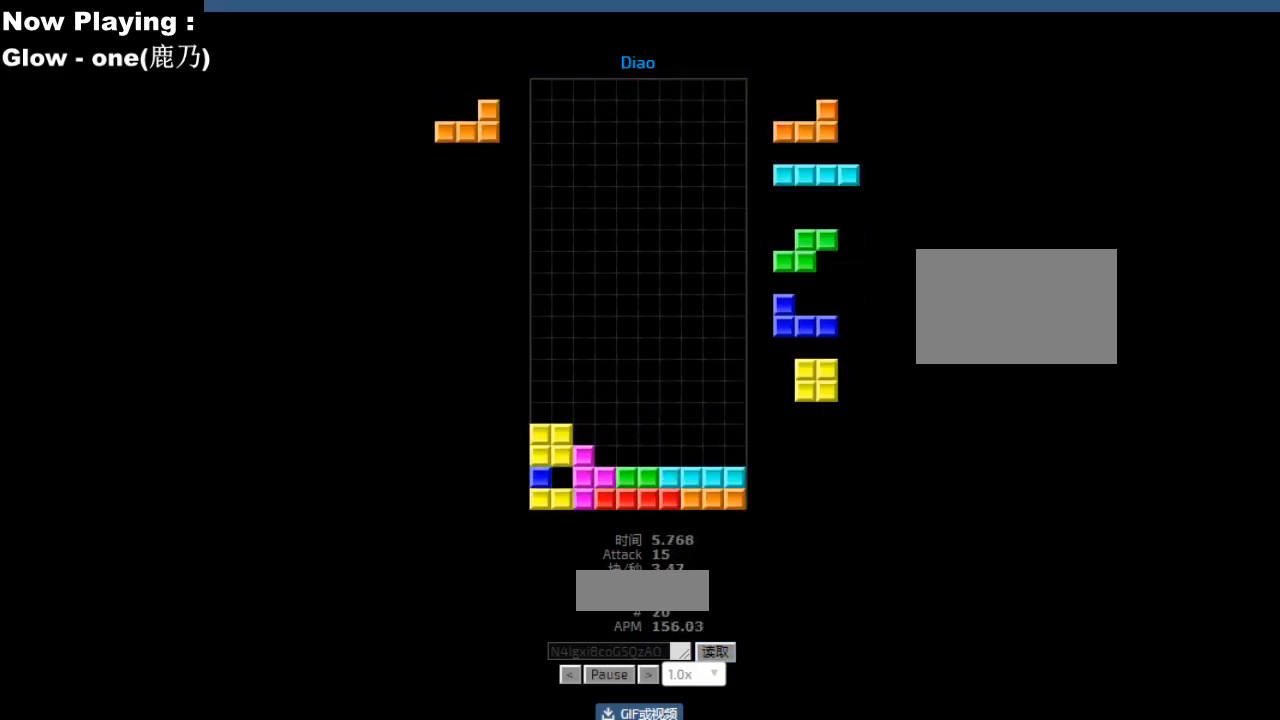
{"keys": ["cw"], "events": [[67, "cw", "down"], [83, "cw", "up"], [83, "sd", "down"], [100, "hd", "down"], [117, "sd", "up"], [133, "hd", "up"], [150, "right", "down"], [233, "right", "up"], [250, "right", "down"], [317, "hd", "down"], [317, "right", "up"], [350, "hd", "up"], [350, "hl", "down"], [383, "cw", "down"], [383, "hl", "up"], [417, "cw", "up"], [483, "cw", "down"]]}
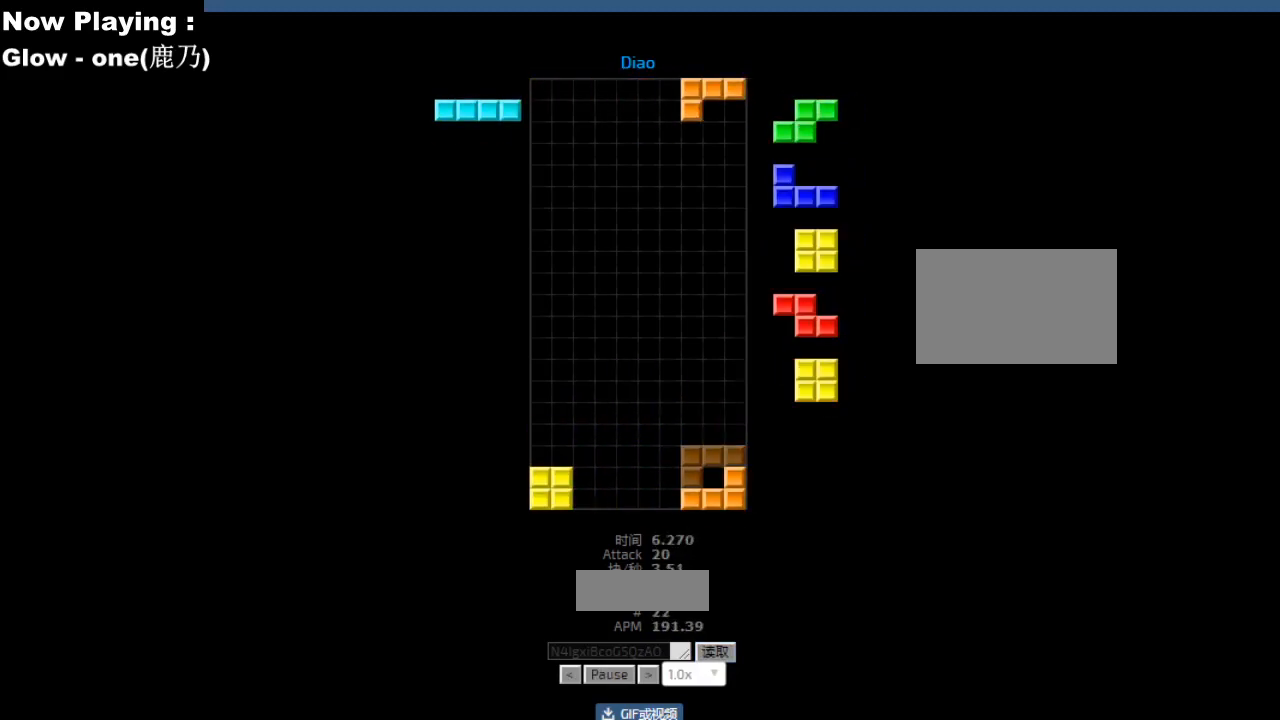
{"keys": [], "events": [[17, "cw", "up"], [117, "left", "down"], [150, "left", "up"], [183, "hd", "down"], [217, "hd", "up"], [217, "hl", "down"], [233, "right", "down"], [250, "hl", "up"], [317, "right", "up"]]}
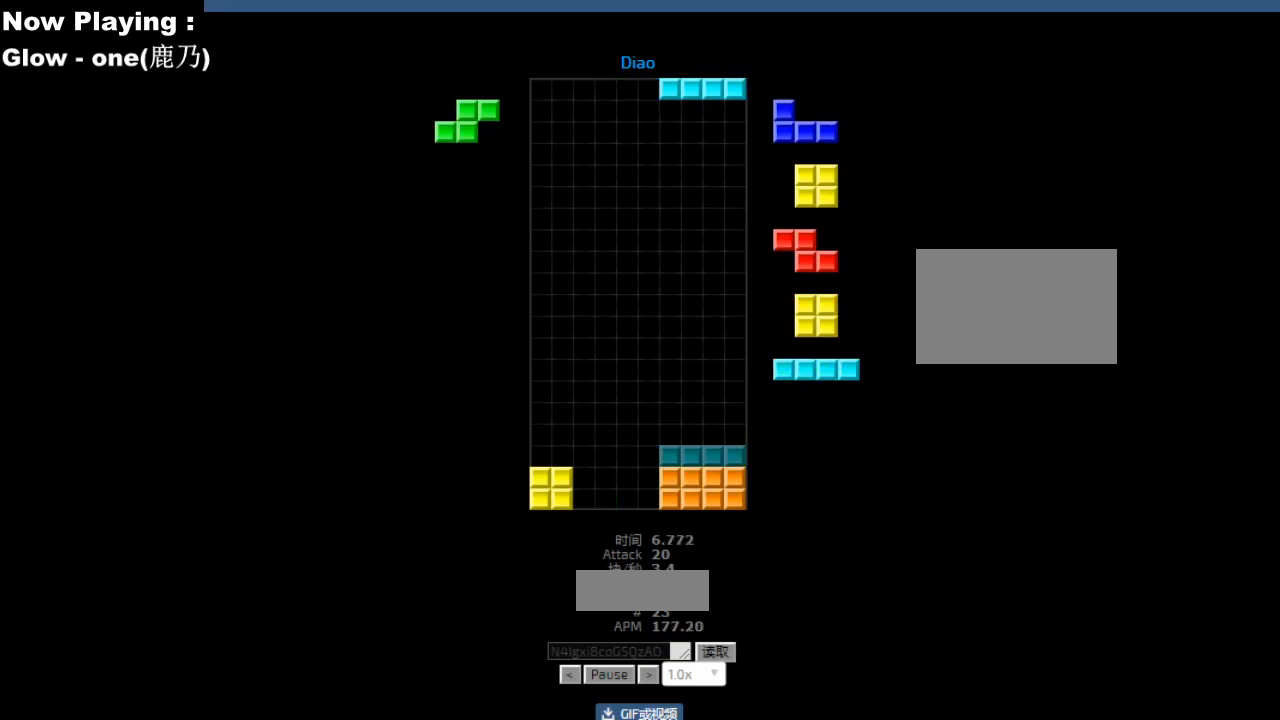
{"keys": [], "events": [[83, "hd", "down"], [117, "hd", "up"], [383, "hd", "down"], [417, "hd", "up"]]}
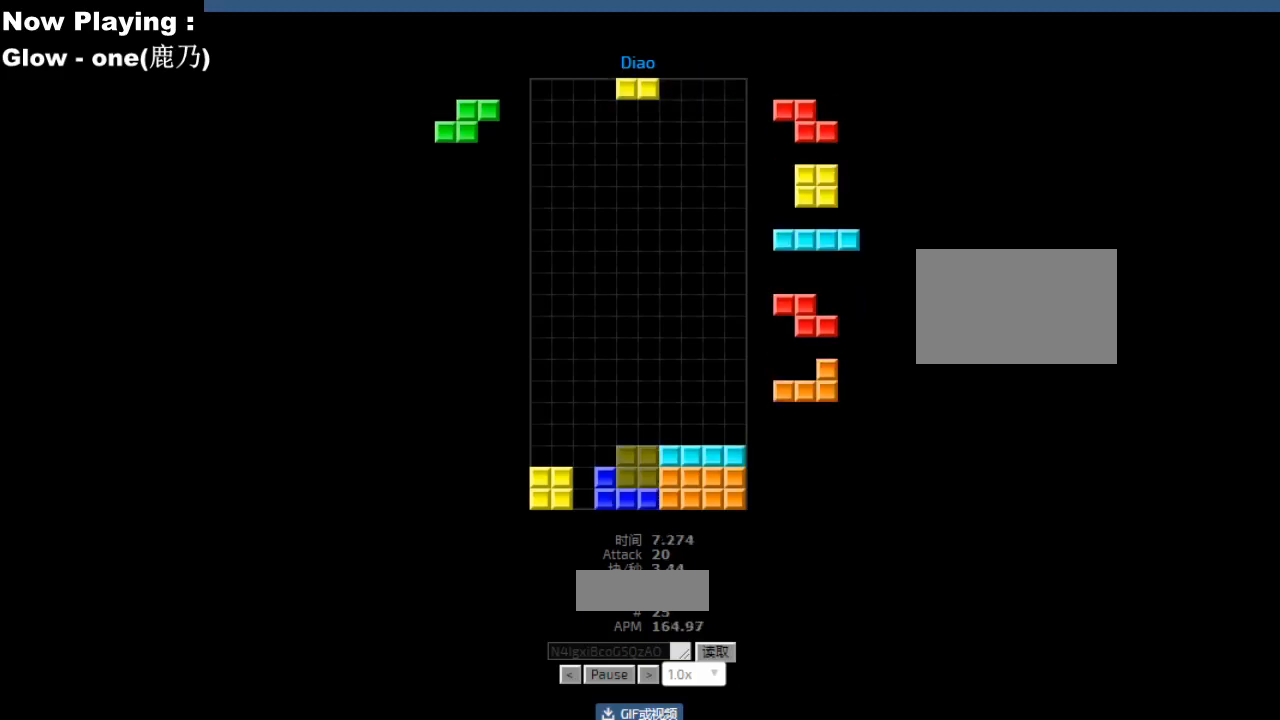
{"keys": ["hd"], "events": [[17, "hd", "down"], [50, "hd", "up"], [83, "ccw", "down"], [100, "left", "down"], [117, "ccw", "up"], [183, "left", "up"], [250, "hd", "down"], [283, "hd", "up"], [300, "right", "down"], [383, "right", "up"], [483, "hd", "down"]]}
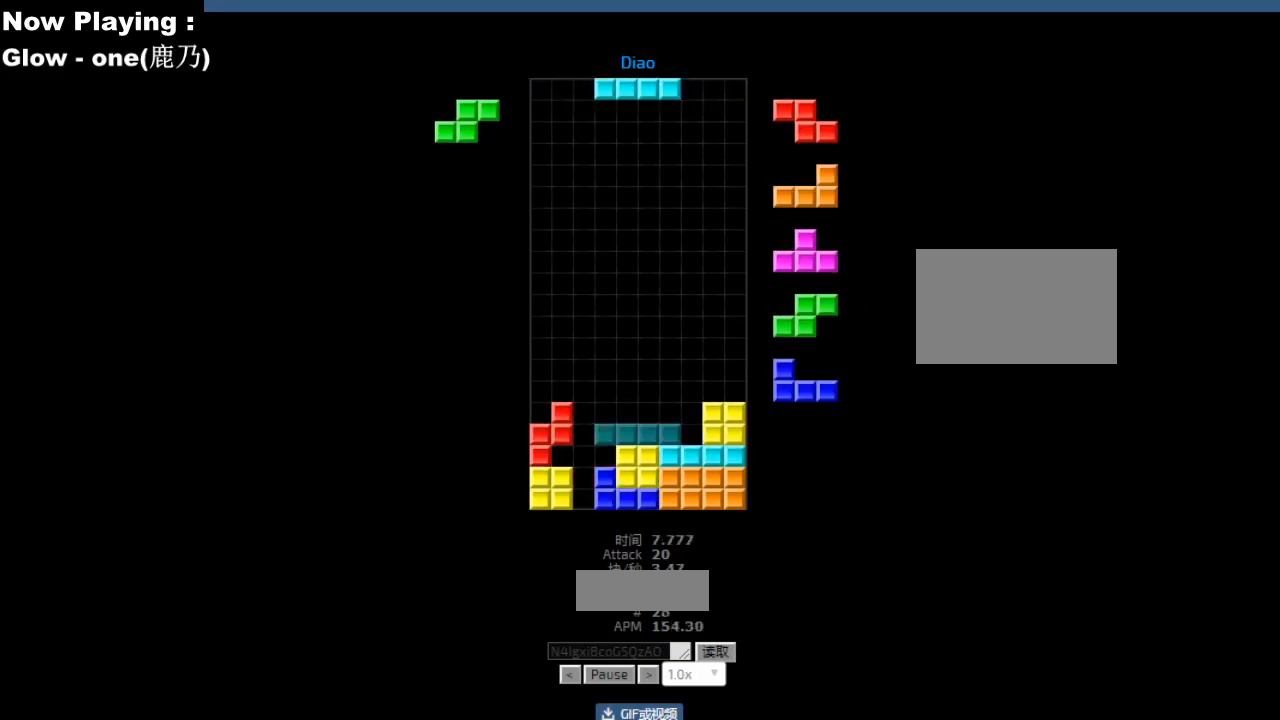
{"keys": [], "events": [[17, "hd", "up"], [33, "right", "down"], [67, "right", "up"], [117, "hd", "down"], [150, "hd", "up"], [167, "right", "down"], [183, "hl", "down"], [200, "right", "up"], [217, "hl", "up"], [317, "left", "down"], [350, "left", "up"], [367, "hd", "down"], [400, "hd", "up"], [400, "hl", "down"], [433, "hl", "up"], [450, "right", "down"], [467, "cw", "down"], [483, "right", "up"], [500, "cw", "up"]]}
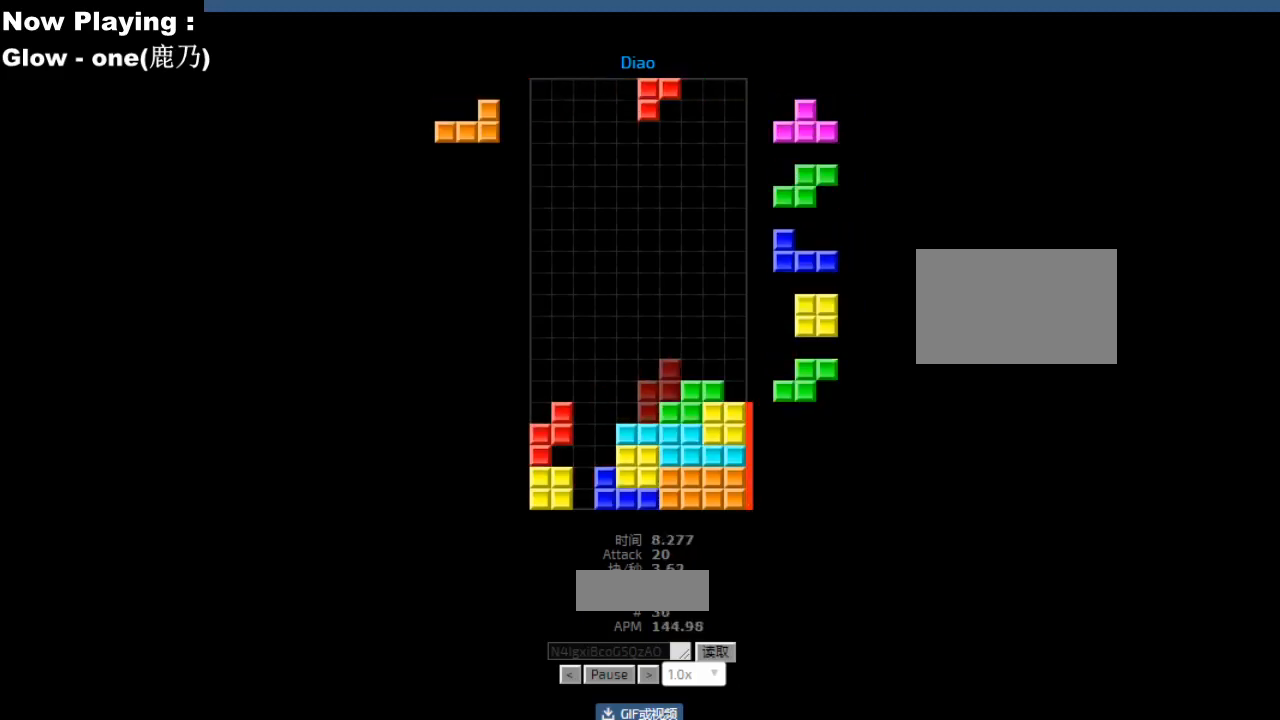
{"keys": ["hd"], "events": [[33, "hd", "down"], [67, "hd", "up"], [100, "ccw", "down"], [100, "left", "down"], [117, "sd", "down"], [133, "ccw", "up"], [133, "left", "up"], [150, "sd", "up"], [250, "ccw", "down"], [267, "ccw", "up"], [283, "sd", "down"], [300, "hd", "down"], [317, "sd", "up"], [333, "hd", "up"], [367, "cw", "down"], [367, "right", "down"], [400, "cw", "up"], [400, "right", "up"], [500, "hd", "down"]]}
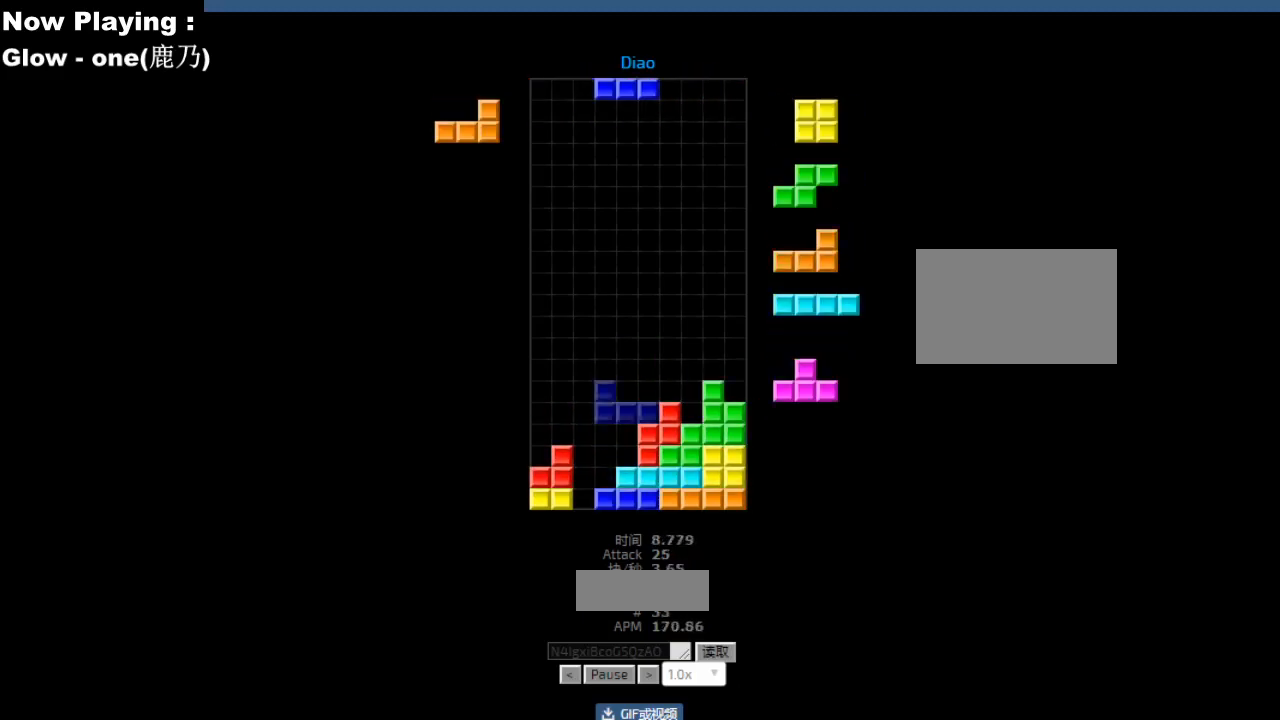
{"keys": [], "events": [[17, "left", "down"], [33, "hd", "up"], [67, "cw", "down"], [100, "cw", "up"], [100, "left", "up"], [117, "left", "down"], [183, "hd", "down"], [183, "left", "up"], [200, "hd", "up"], [317, "hd", "down"], [333, "hd", "up"], [350, "cw", "down"], [350, "right", "down"], [383, "cw", "up"], [383, "right", "up"], [433, "right", "down"], [467, "right", "up"]]}
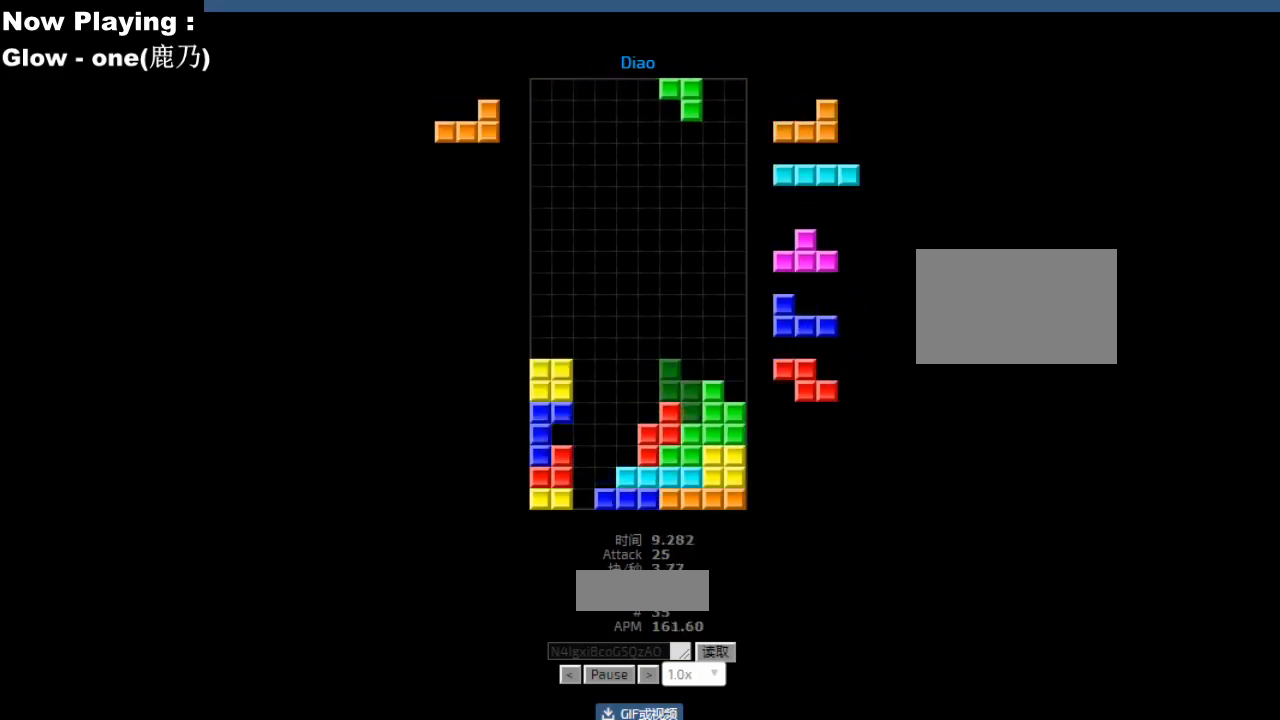
{"keys": ["right"], "events": [[50, "hd", "down"], [83, "hd", "up"], [100, "cw", "down"], [100, "right", "down"], [133, "cw", "up"], [133, "right", "up"], [250, "left", "down"], [283, "left", "up"], [300, "hd", "down"], [333, "hd", "up"], [333, "hl", "down"], [367, "ccw", "down"], [367, "hl", "up"], [367, "right", "down"], [383, "ccw", "up"], [450, "right", "up"], [467, "right", "down"]]}
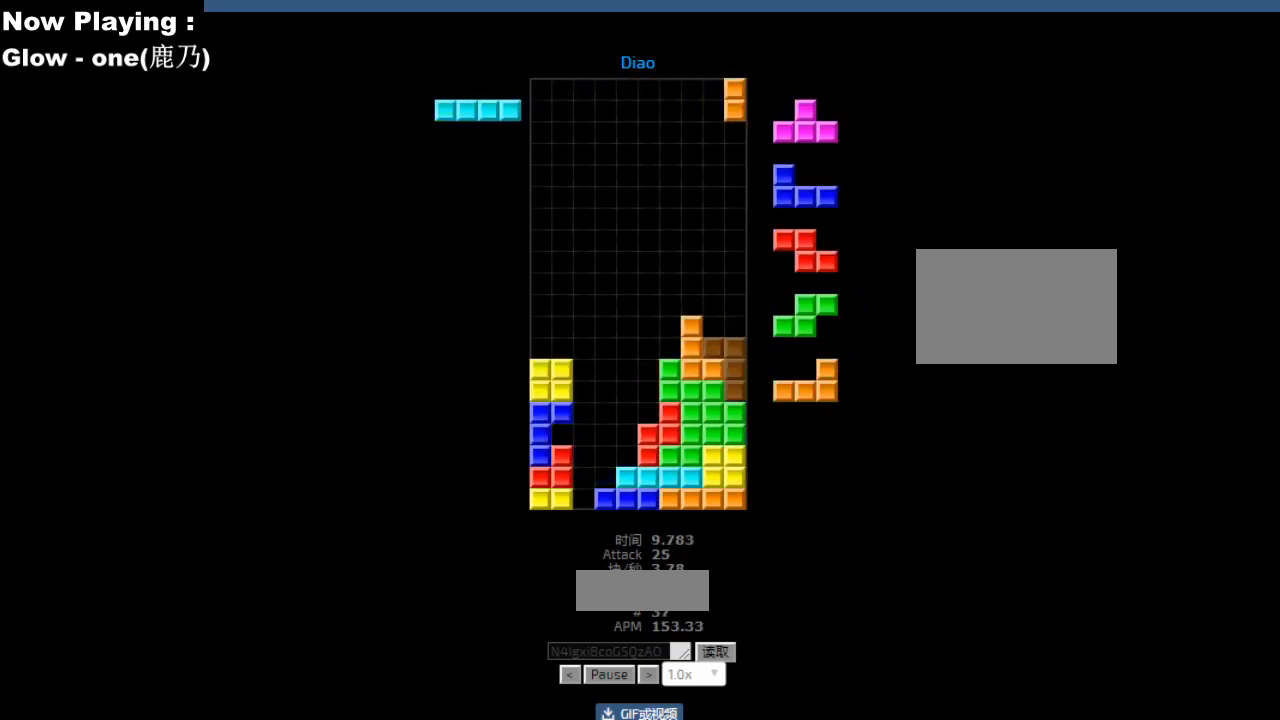
{"keys": [], "events": [[33, "hd", "down"], [33, "right", "up"], [50, "right", "down"], [67, "hd", "up"], [67, "hl", "down"], [67, "right", "up"], [100, "ccw", "down"], [100, "hl", "up"], [133, "ccw", "up"], [250, "hd", "down"], [283, "hd", "up"], [317, "ccw", "down"], [350, "ccw", "up"]]}
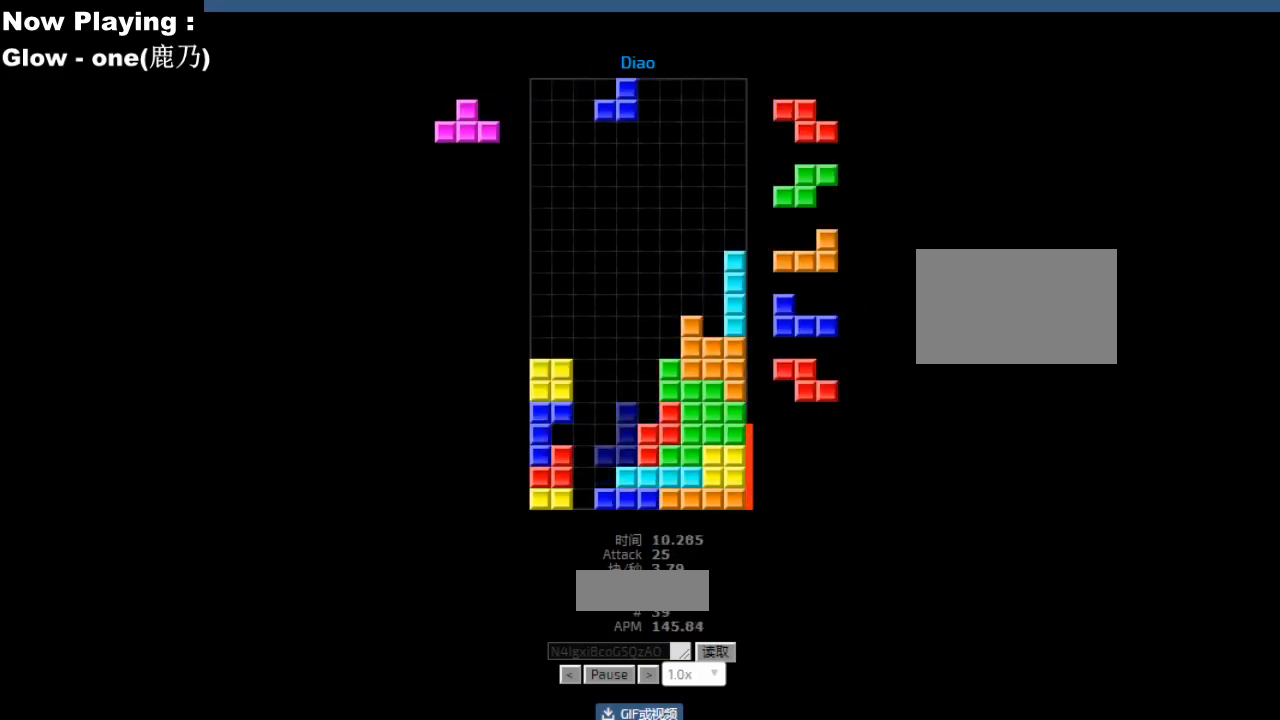
{"keys": [], "events": [[17, "left", "down"], [100, "left", "up"], [183, "hd", "down"], [217, "hd", "up"], [233, "ccw", "down"], [267, "ccw", "up"], [350, "hd", "down"], [383, "hd", "up"], [450, "hl", "down"], [450, "sd", "down"], [483, "hl", "up"], [483, "sd", "up"]]}
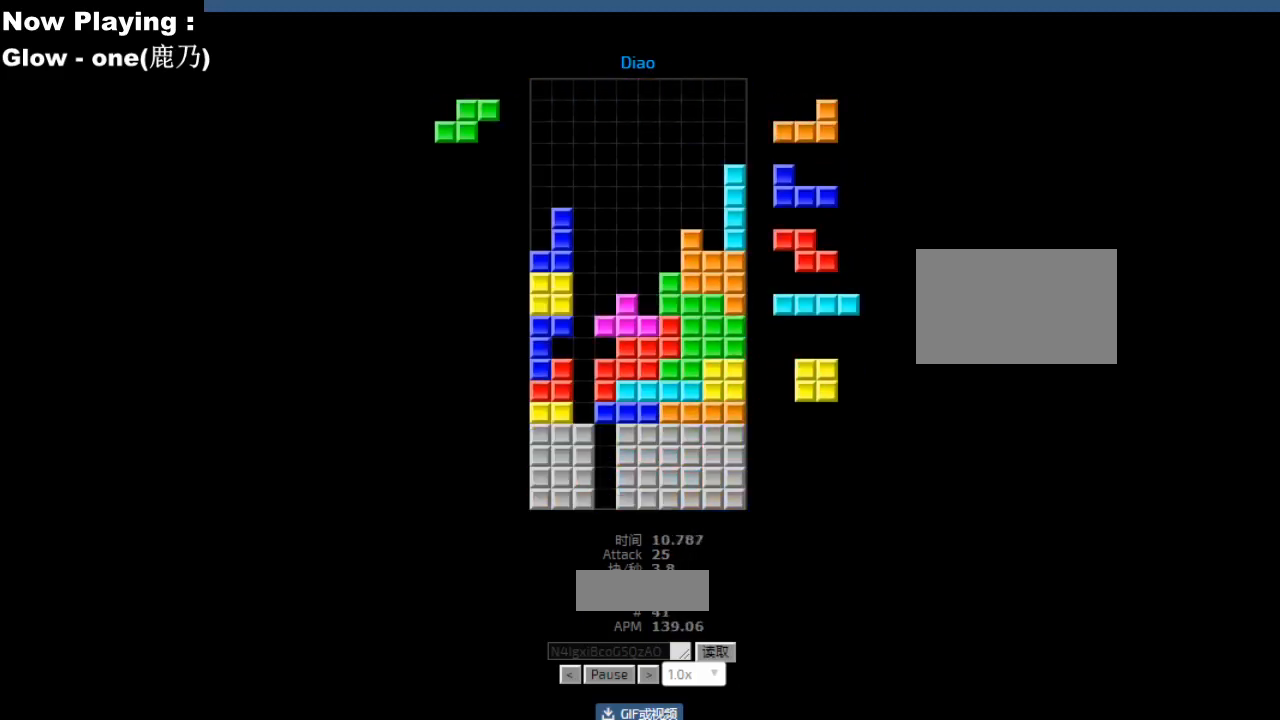
{"keys": ["hd"], "events": [[33, "cw", "down"], [67, "cw", "up"], [117, "left", "down"], [150, "left", "up"], [217, "cw", "down"], [233, "cw", "up"], [233, "sd", "down"], [267, "hd", "down"], [267, "sd", "up"], [300, "hd", "up"], [383, "hd", "down"], [417, "hd", "up"], [417, "hl", "down"], [450, "hl", "up"], [500, "hd", "down"]]}
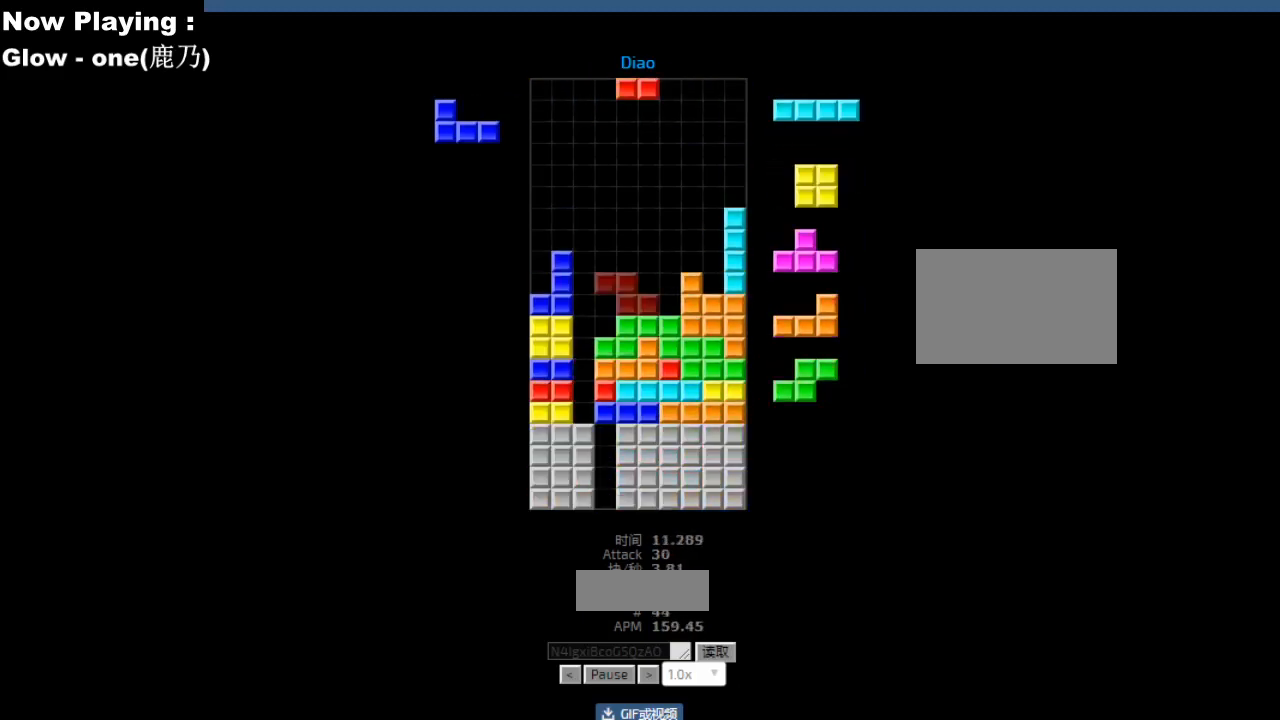
{"keys": [], "events": [[33, "hd", "up"], [67, "hl", "down"], [100, "hl", "up"], [117, "left", "down"], [133, "cw", "down"], [150, "left", "up"], [167, "cw", "up"], [283, "hd", "down"], [317, "hd", "up"], [367, "ccw", "down"], [383, "left", "down"], [400, "ccw", "up"], [417, "left", "up"]]}
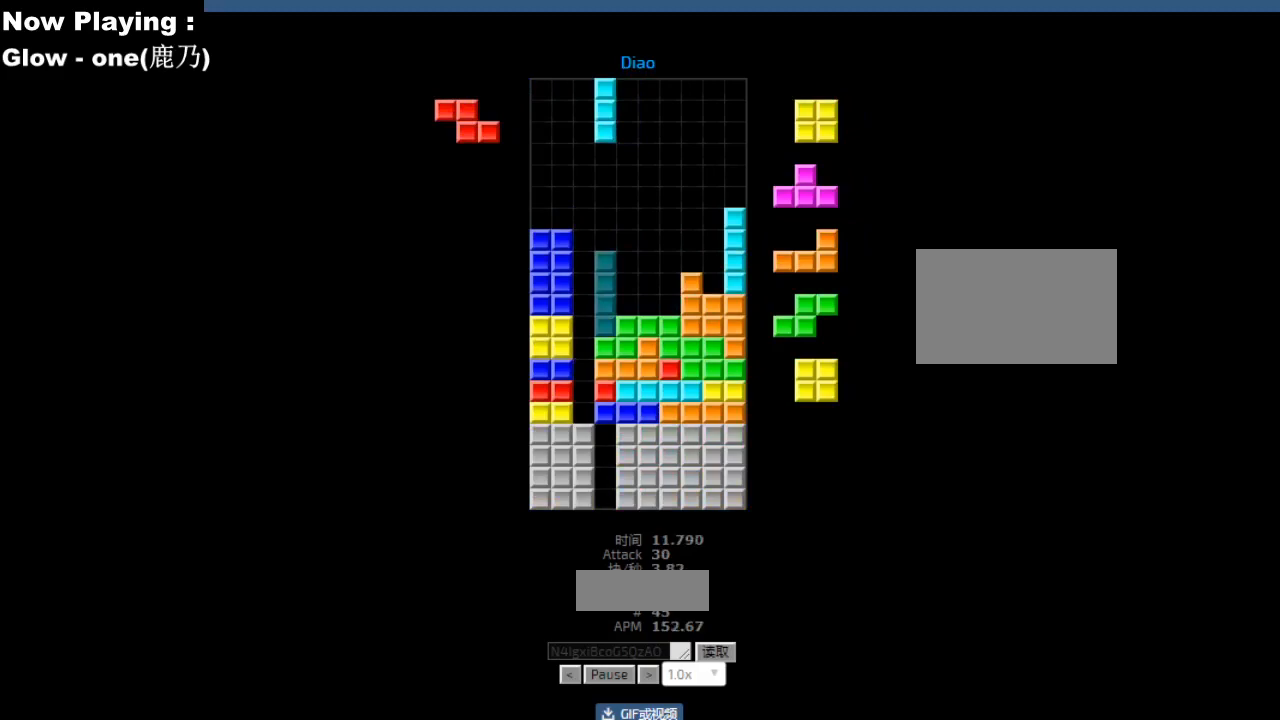
{"keys": [], "events": [[50, "left", "down"], [83, "left", "up"], [233, "hd", "down"], [267, "hd", "up"], [300, "left", "down"], [333, "left", "up"]]}